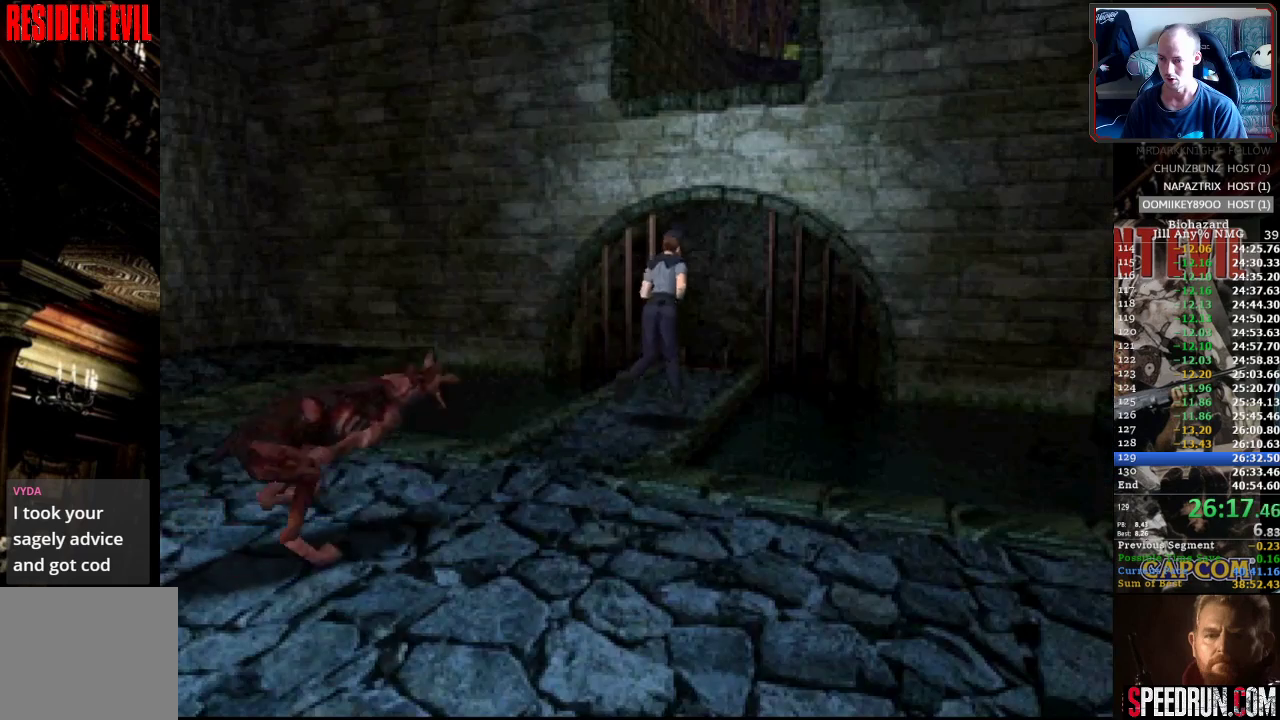
Gameplay with a controller (PlayStation layout); each line is a JSON object with the inputs held at the frame after it. "events" lists button and stick changes between this image and that frame as [ms after this image, input, new state], when the widget could be followed in between. Not read: L3 R3 left_stick right_stick.
{"buttons": ["CROSS", "SQUARE", "DPAD_UP"], "events": [[283, "DPAD_LEFT", "down"], [333, "DPAD_LEFT", "up"], [467, "CROSS", "down"]]}
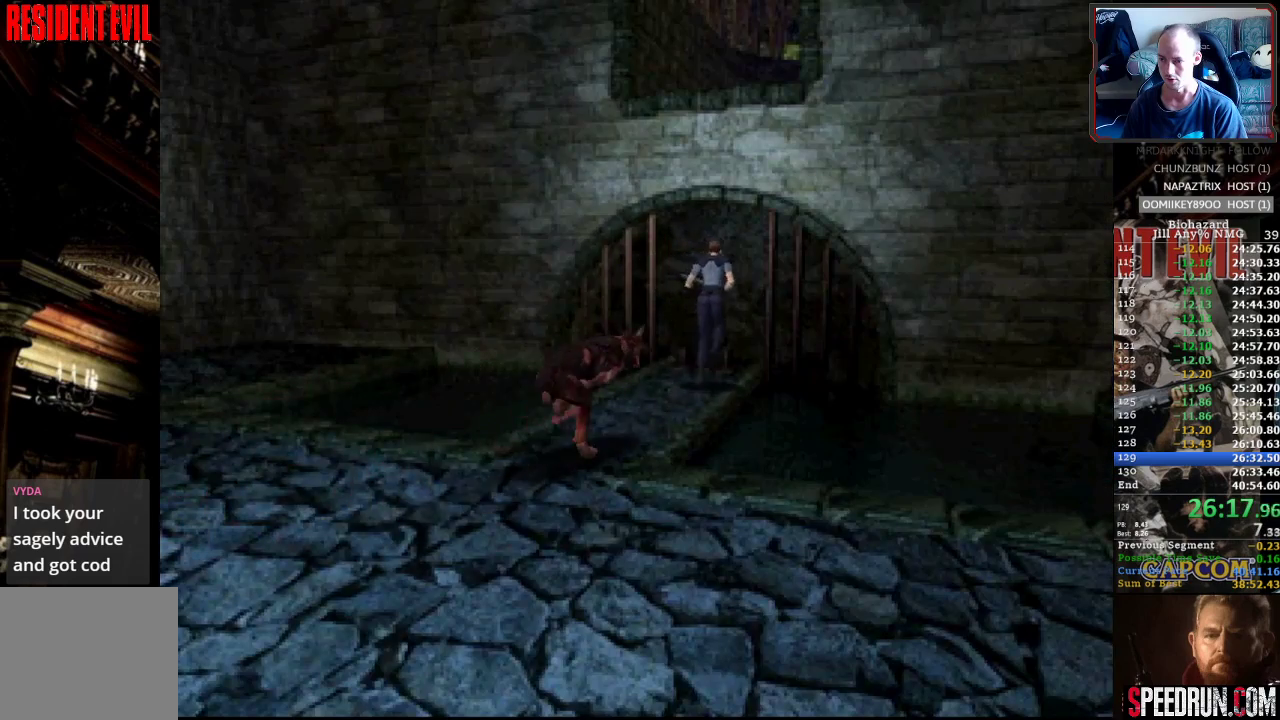
{"buttons": ["CROSS"], "events": [[133, "CROSS", "up"], [133, "SQUARE", "up"], [200, "CROSS", "down"], [283, "CROSS", "up"], [333, "DPAD_UP", "up"], [350, "CROSS", "down"], [433, "CROSS", "up"], [500, "CROSS", "down"]]}
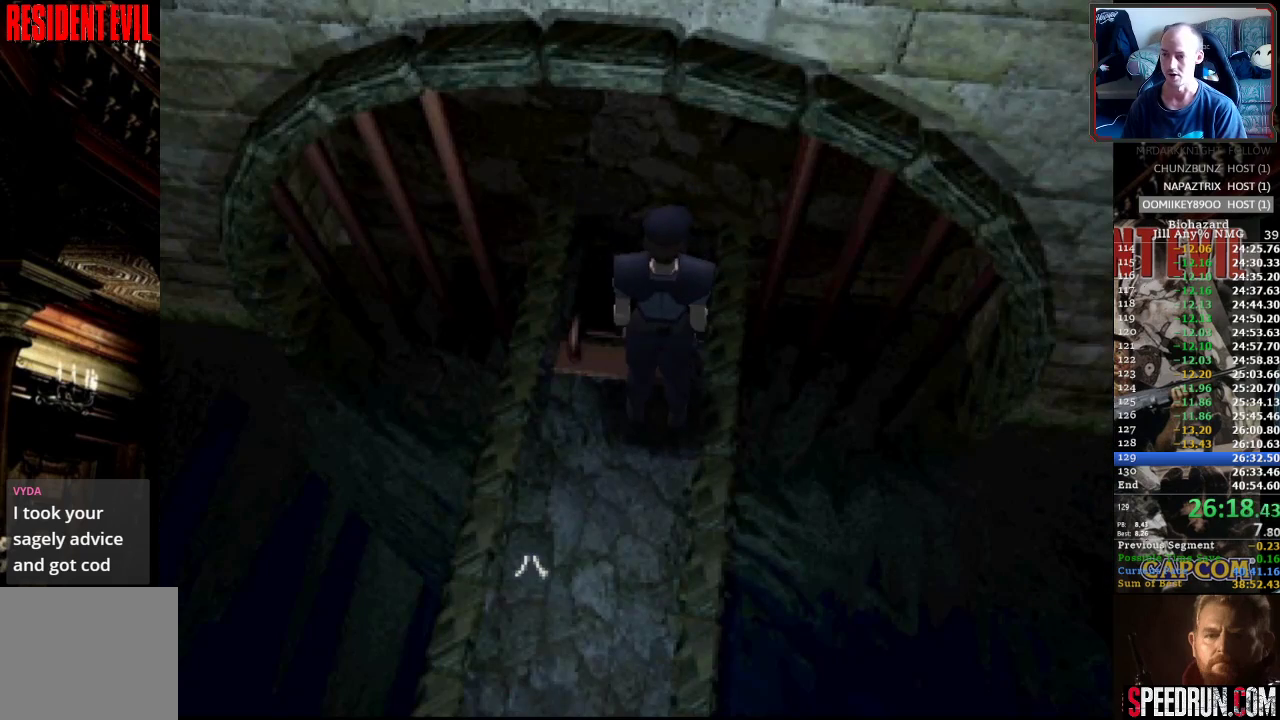
{"buttons": ["CROSS"], "events": [[67, "CROSS", "up"], [133, "CROSS", "down"], [183, "CROSS", "up"], [233, "CROSS", "down"], [317, "CROSS", "up"], [383, "CROSS", "down"], [433, "CROSS", "up"], [500, "CROSS", "down"]]}
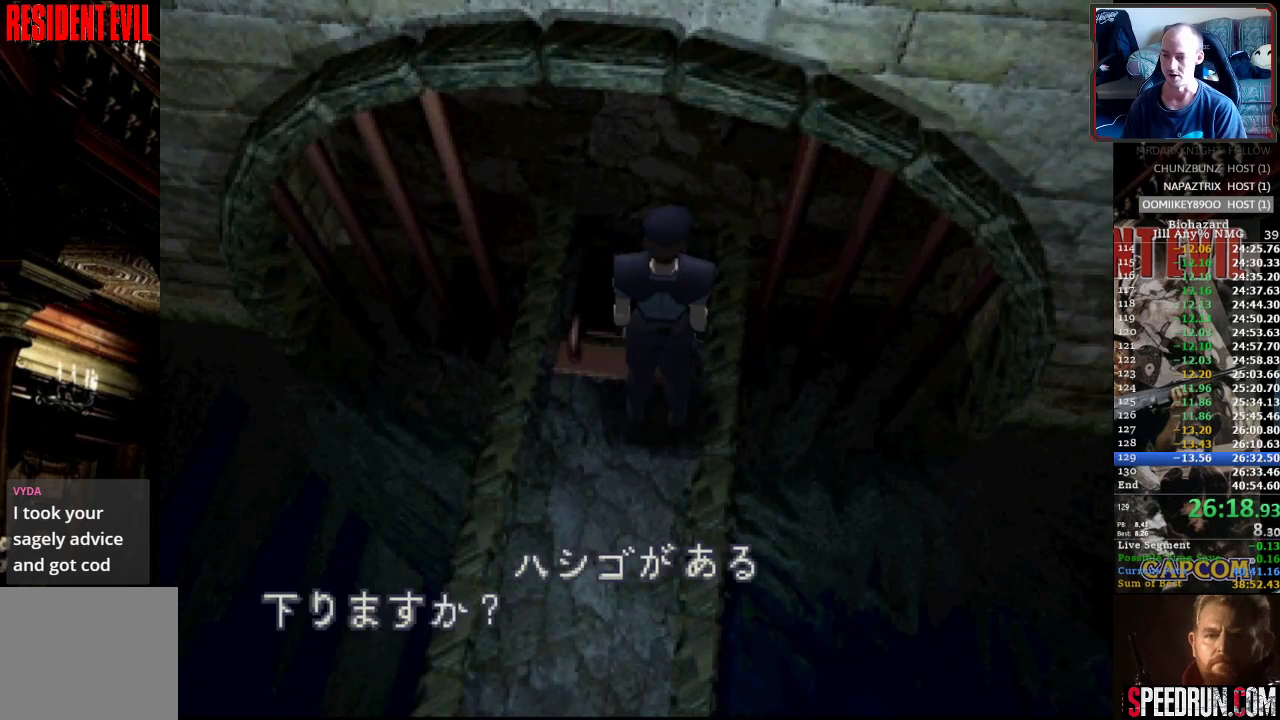
{"buttons": [], "events": [[67, "CROSS", "up"], [133, "CROSS", "down"], [217, "CROSS", "up"], [250, "CROSS", "down"], [333, "CROSS", "up"], [383, "CROSS", "down"], [433, "CROSS", "up"]]}
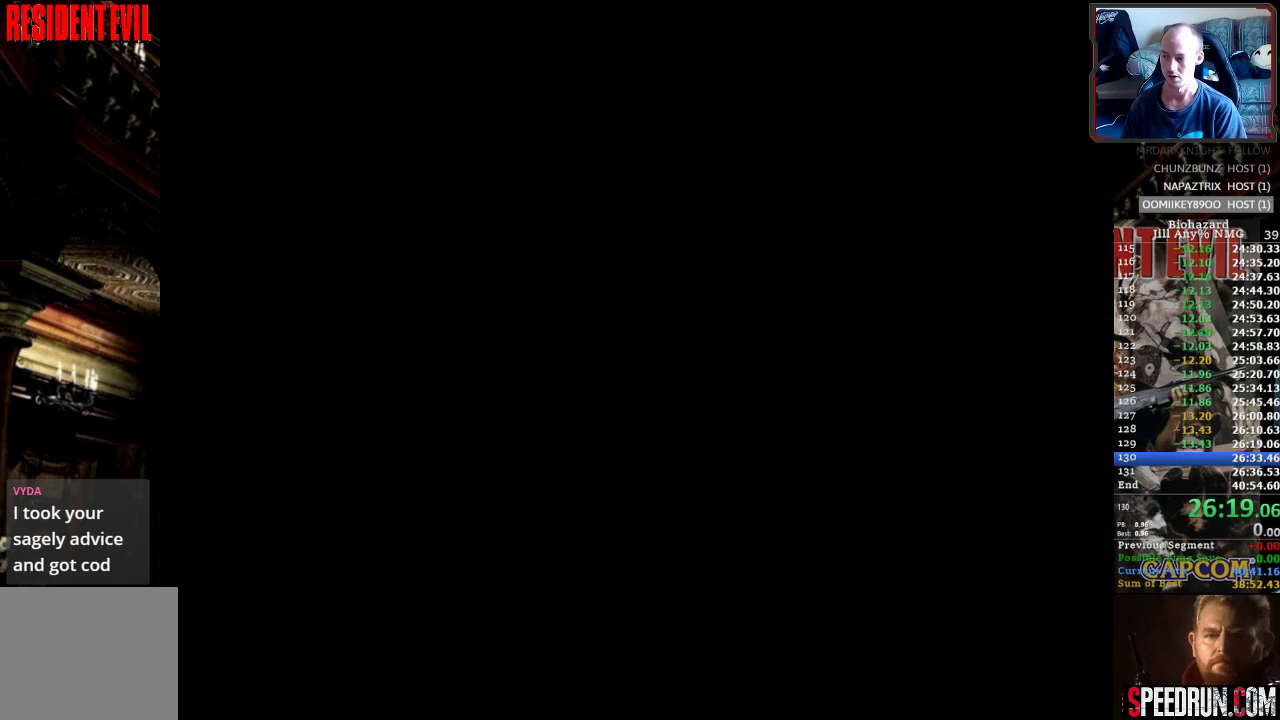
{"buttons": ["SQUARE", "DPAD_RIGHT"], "events": [[17, "CROSS", "down"], [83, "DPAD_RIGHT", "down"], [83, "SQUARE", "down"], [117, "CROSS", "up"]]}
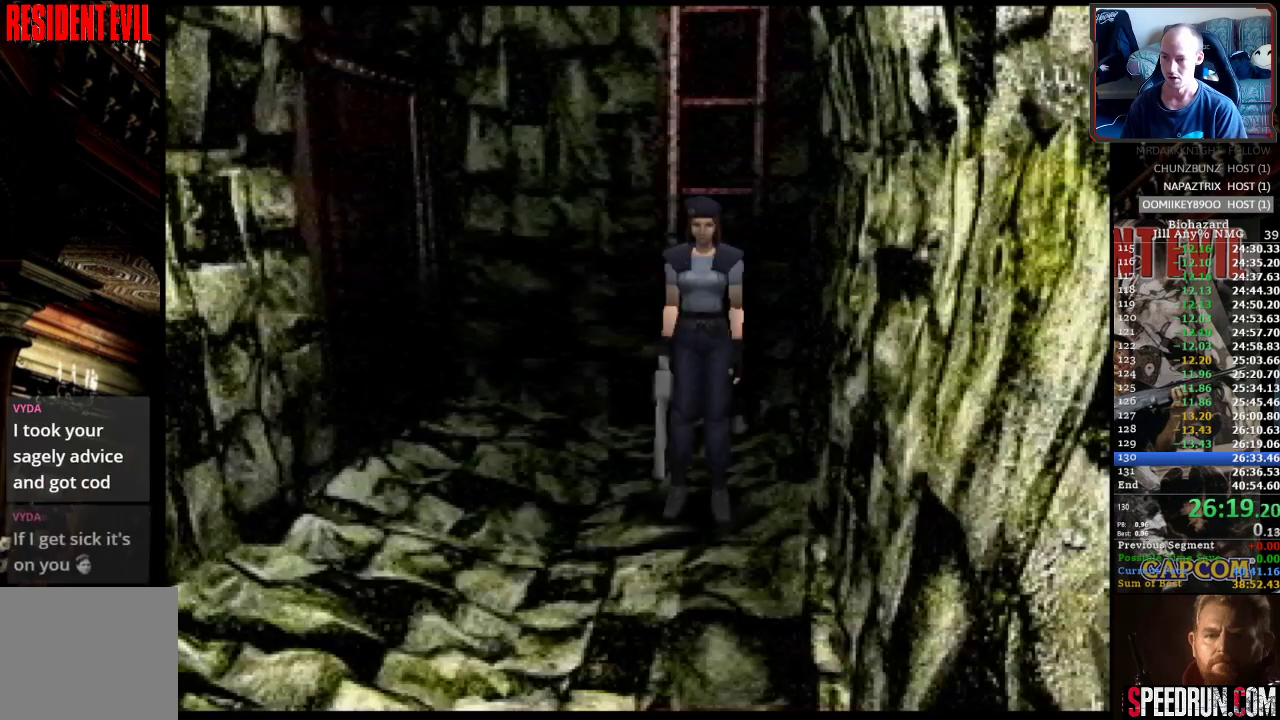
{"buttons": ["SQUARE", "DPAD_UP", "DPAD_RIGHT"], "events": [[333, "DPAD_UP", "down"], [400, "DPAD_RIGHT", "up"], [467, "DPAD_RIGHT", "down"]]}
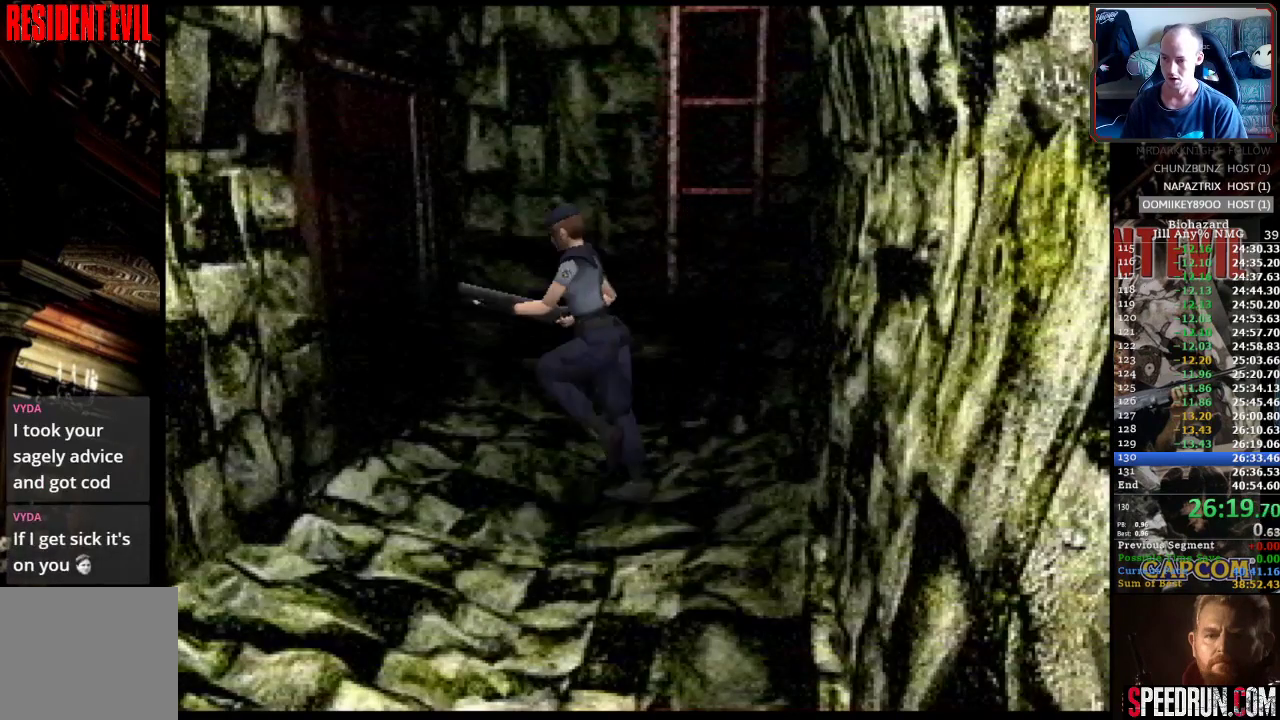
{"buttons": ["CROSS", "SQUARE", "DPAD_UP"], "events": [[117, "CROSS", "down"], [117, "DPAD_RIGHT", "up"], [233, "CROSS", "up"], [300, "CROSS", "down"], [400, "CROSS", "up"], [467, "CROSS", "down"]]}
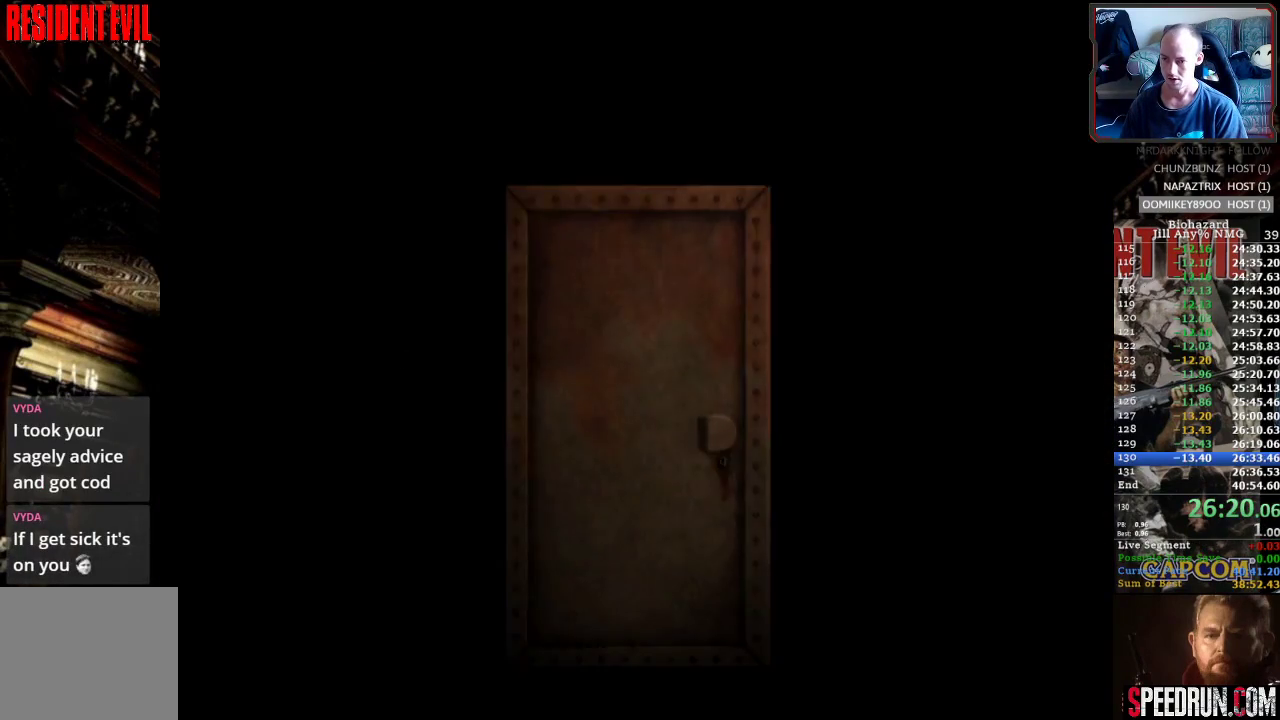
{"buttons": ["SQUARE", "DPAD_UP", "DPAD_RIGHT"], "events": [[67, "CROSS", "up"], [133, "CROSS", "down"], [233, "CROSS", "up"], [367, "DPAD_RIGHT", "down"], [383, "DPAD_UP", "up"], [483, "DPAD_UP", "down"]]}
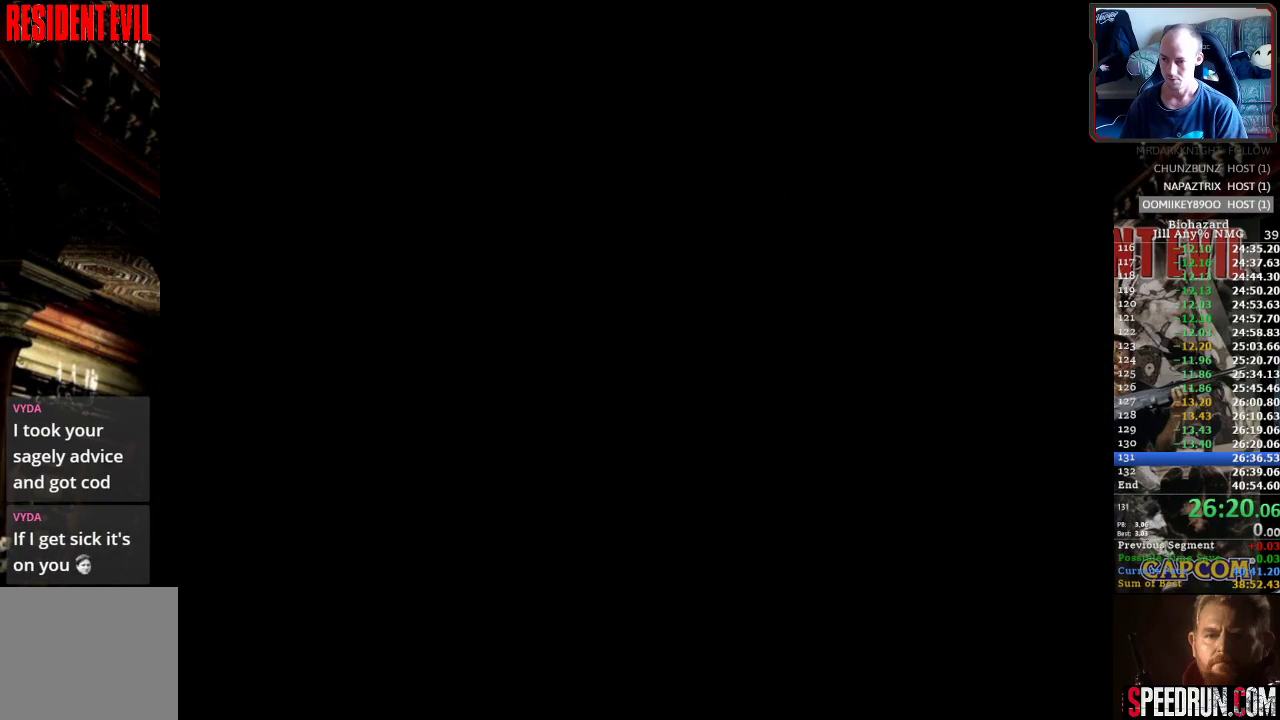
{"buttons": ["SQUARE", "DPAD_UP"], "events": [[67, "DPAD_RIGHT", "up"], [400, "DPAD_RIGHT", "down"], [483, "DPAD_RIGHT", "up"]]}
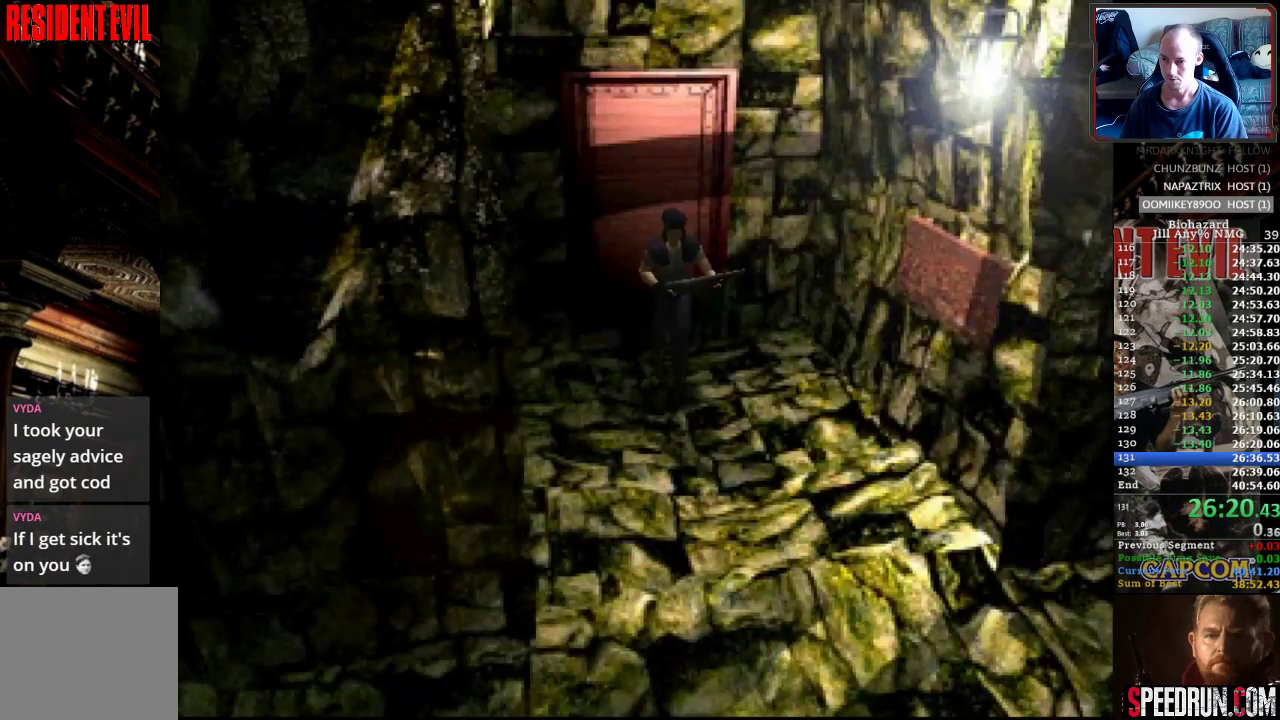
{"buttons": ["SQUARE", "DPAD_UP", "DPAD_RIGHT"], "events": [[200, "DPAD_RIGHT", "down"], [317, "DPAD_RIGHT", "up"], [433, "DPAD_RIGHT", "down"]]}
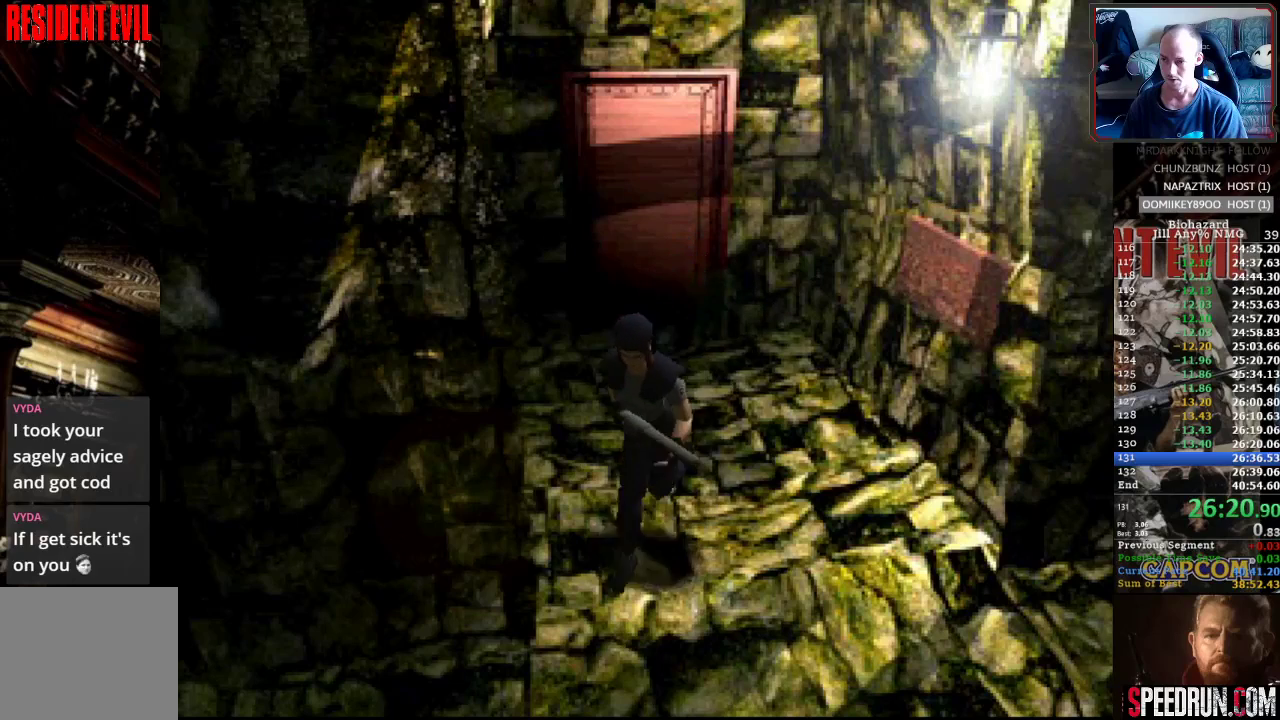
{"buttons": ["SQUARE", "DPAD_UP"], "events": [[17, "DPAD_RIGHT", "up"], [133, "DPAD_RIGHT", "down"], [400, "DPAD_RIGHT", "up"]]}
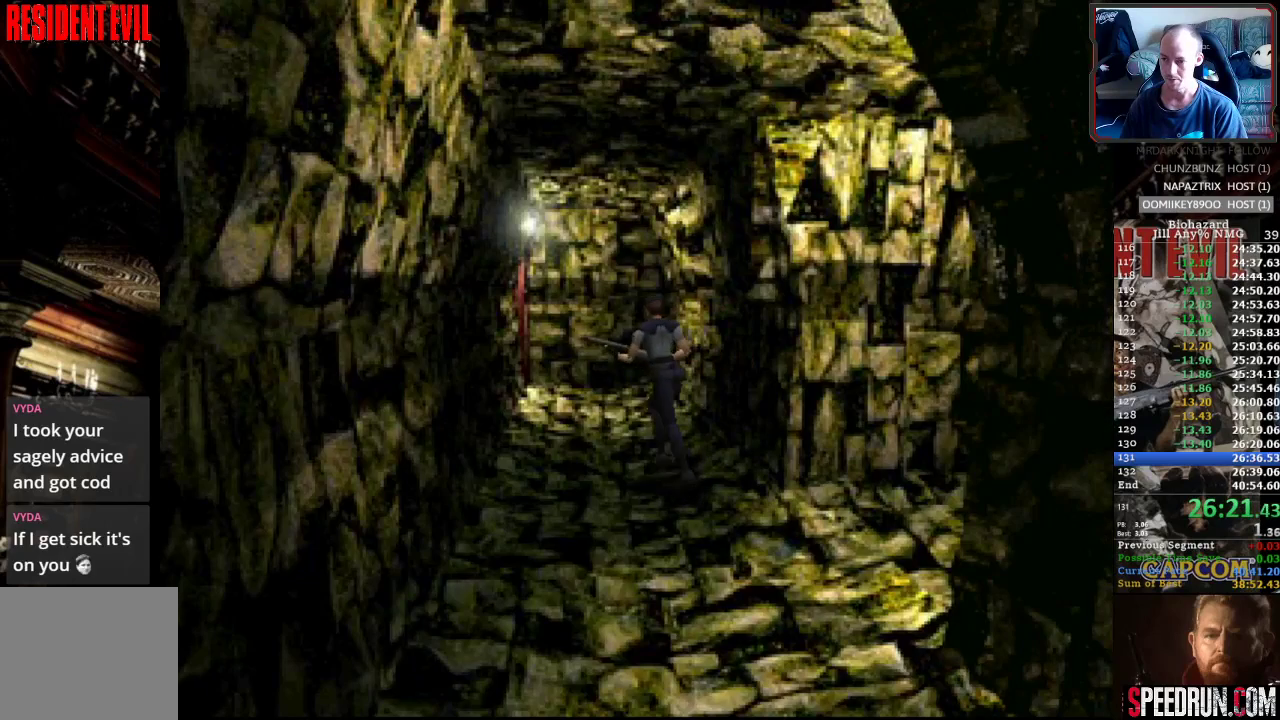
{"buttons": ["SQUARE", "DPAD_UP"], "events": [[333, "DPAD_RIGHT", "down"], [433, "DPAD_RIGHT", "up"]]}
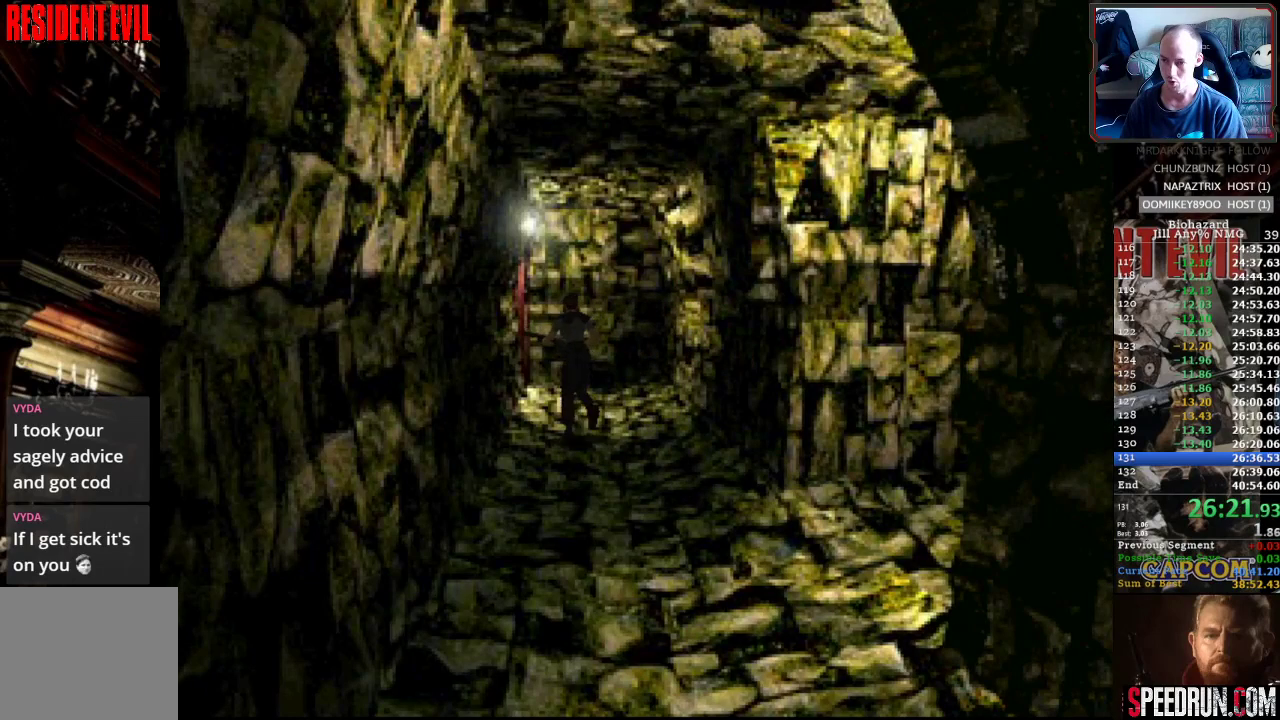
{"buttons": ["SQUARE", "DPAD_UP"], "events": []}
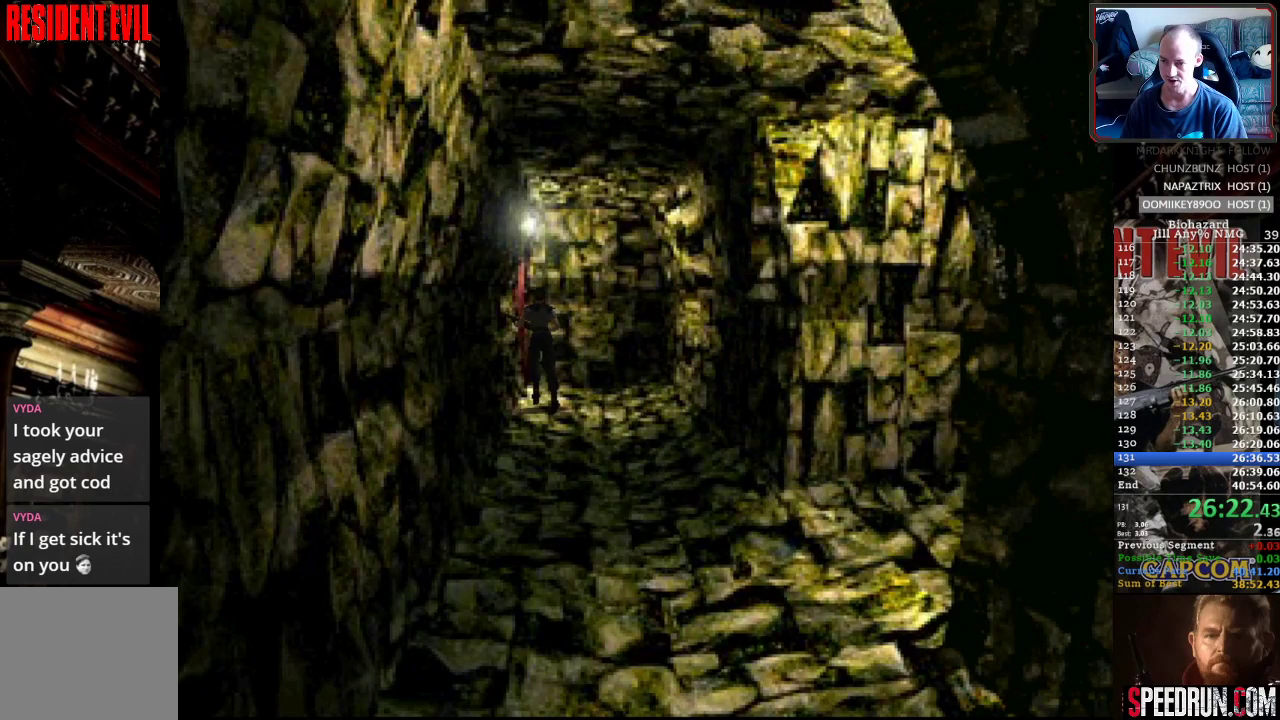
{"buttons": ["SQUARE", "DPAD_UP", "DPAD_LEFT"], "events": [[167, "CROSS", "down"], [283, "CROSS", "up"], [367, "CROSS", "down"], [383, "DPAD_LEFT", "down"], [450, "CROSS", "up"]]}
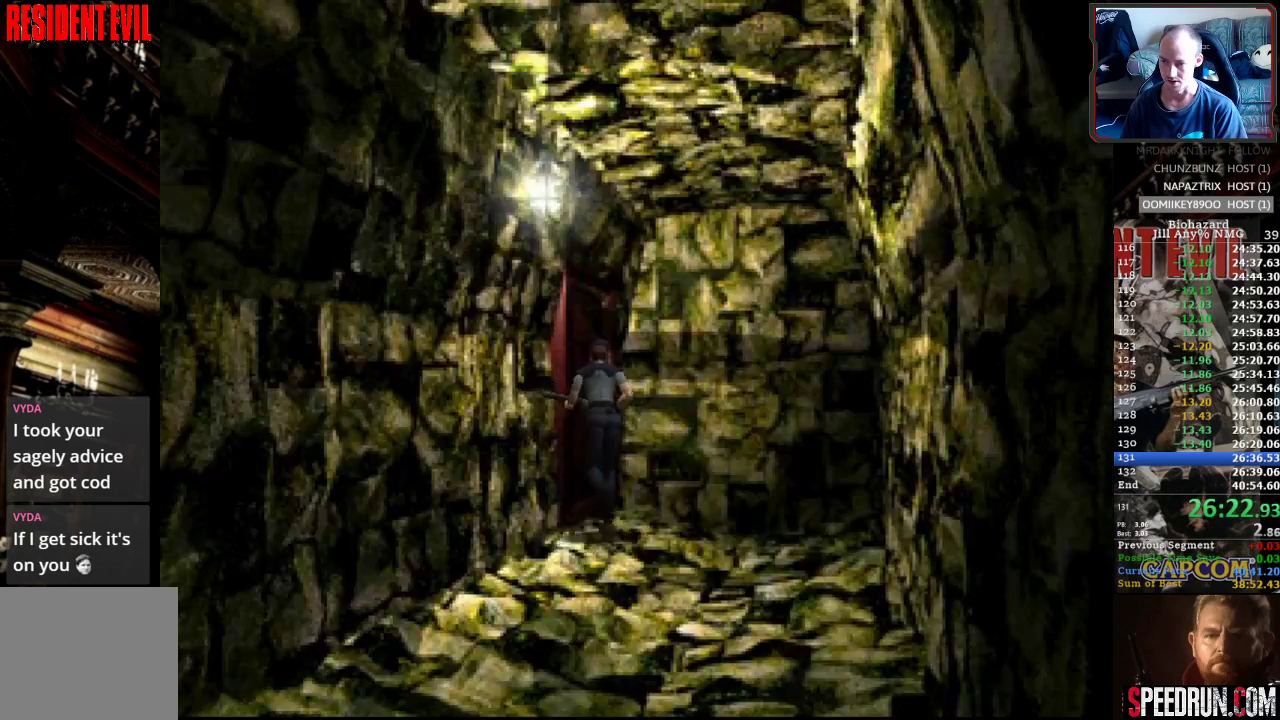
{"buttons": ["SQUARE", "DPAD_UP"], "events": [[17, "CROSS", "down"], [117, "CROSS", "up"], [133, "DPAD_LEFT", "up"], [167, "CROSS", "down"], [283, "CROSS", "up"], [333, "CROSS", "down"], [450, "CROSS", "up"]]}
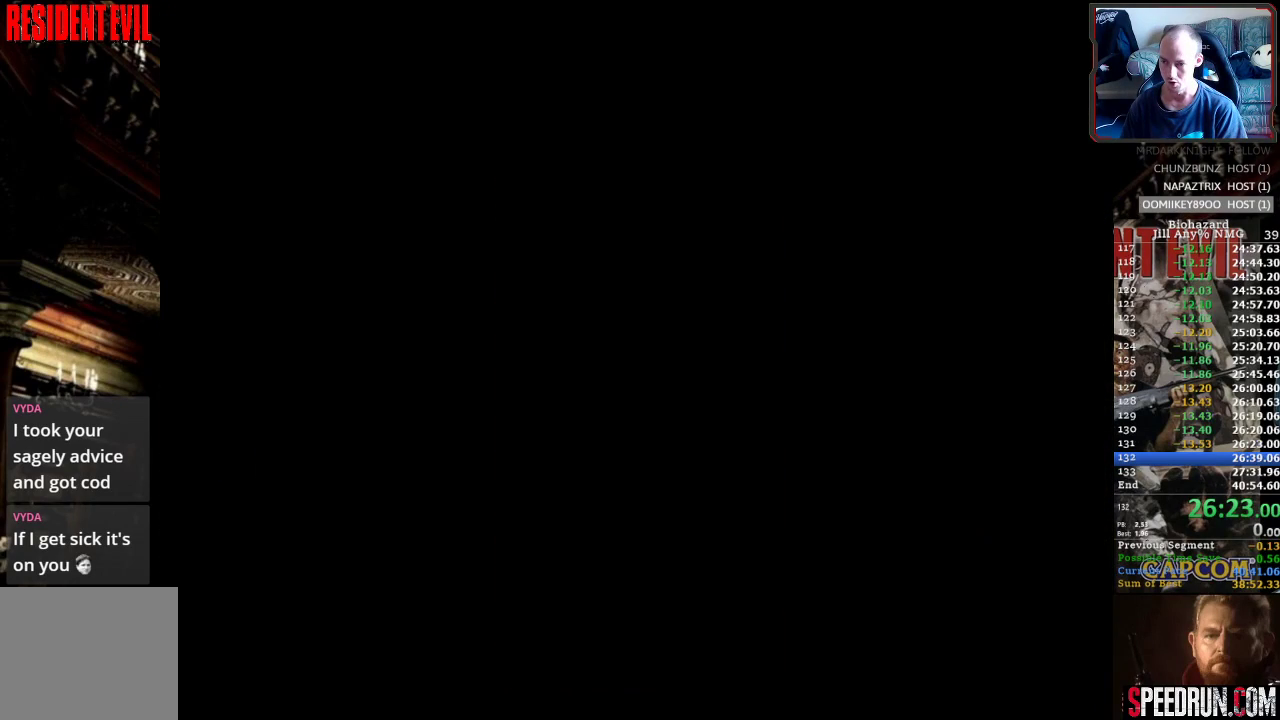
{"buttons": ["SQUARE", "DPAD_UP"], "events": [[50, "CROSS", "down"], [133, "CROSS", "up"]]}
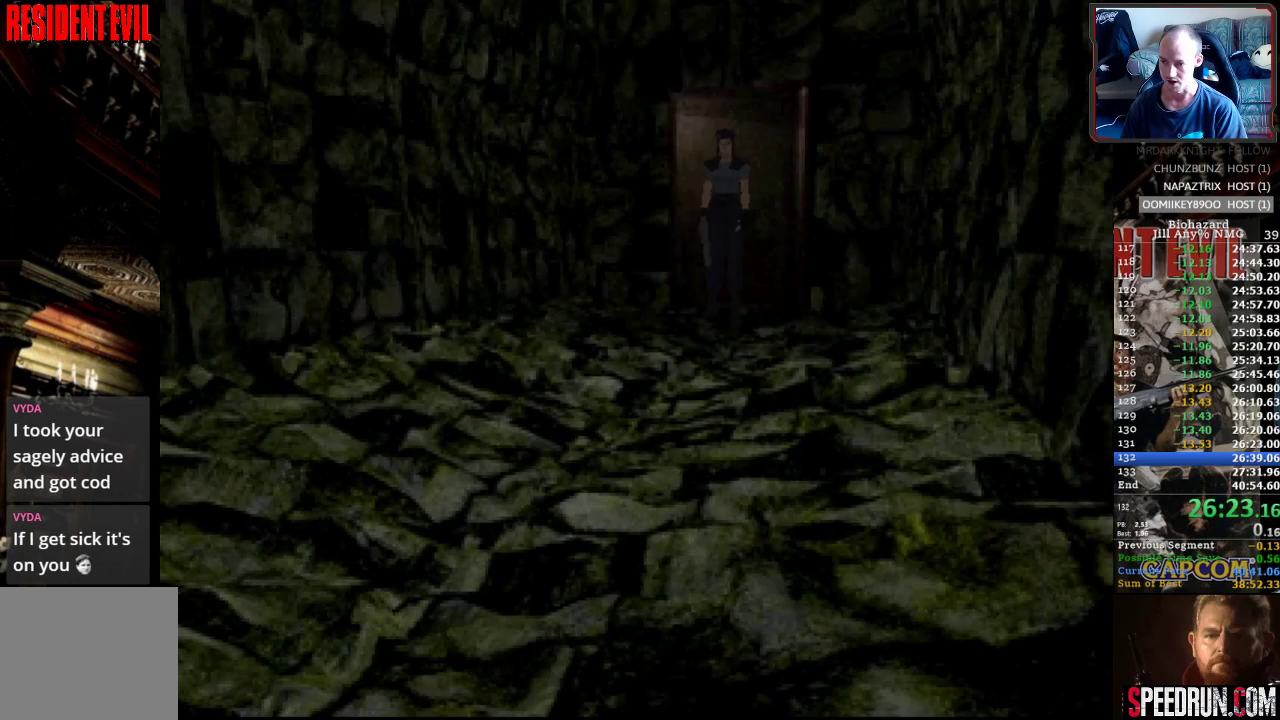
{"buttons": ["SQUARE", "DPAD_UP"], "events": []}
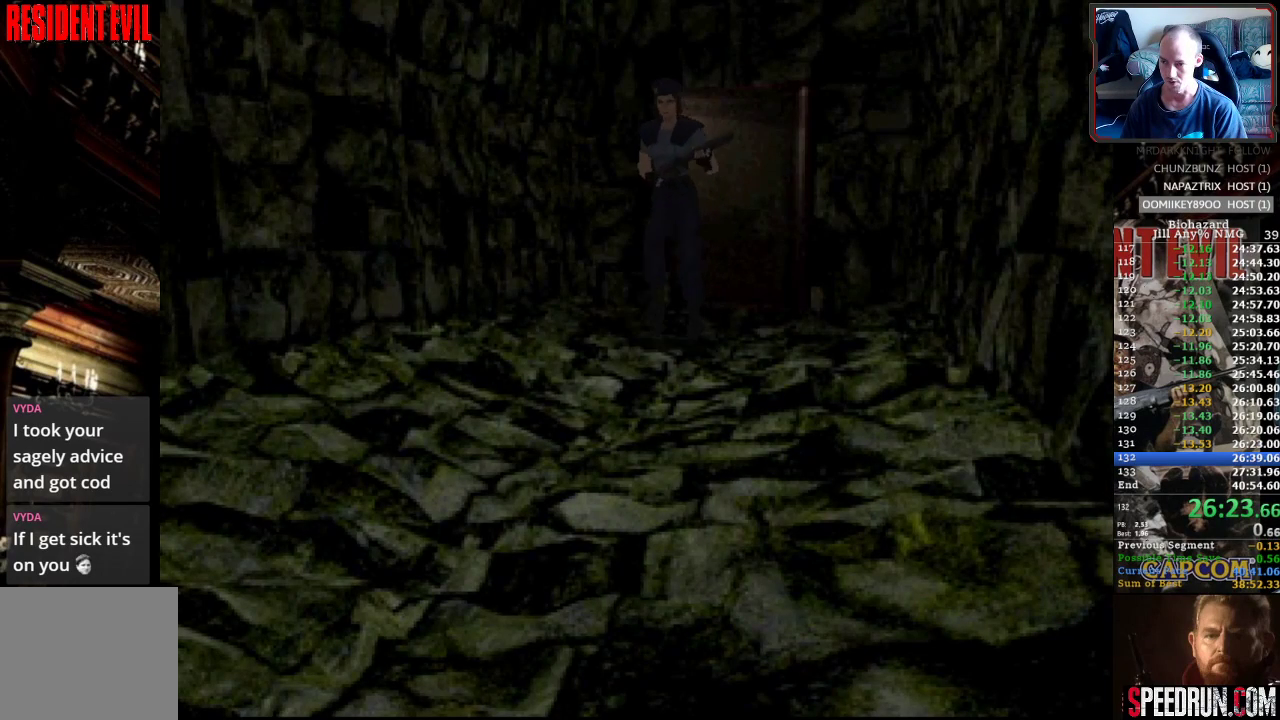
{"buttons": ["SQUARE", "DPAD_UP"], "events": []}
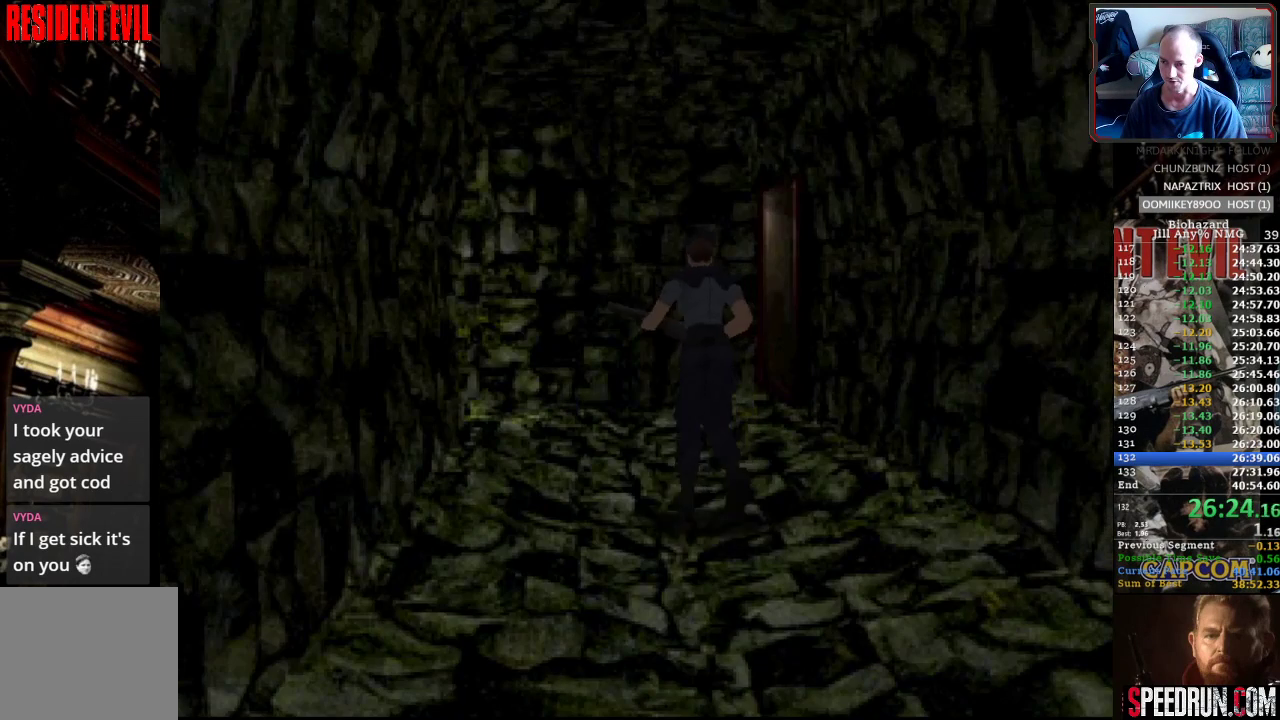
{"buttons": ["SQUARE", "DPAD_UP", "DPAD_RIGHT"], "events": [[433, "DPAD_RIGHT", "down"]]}
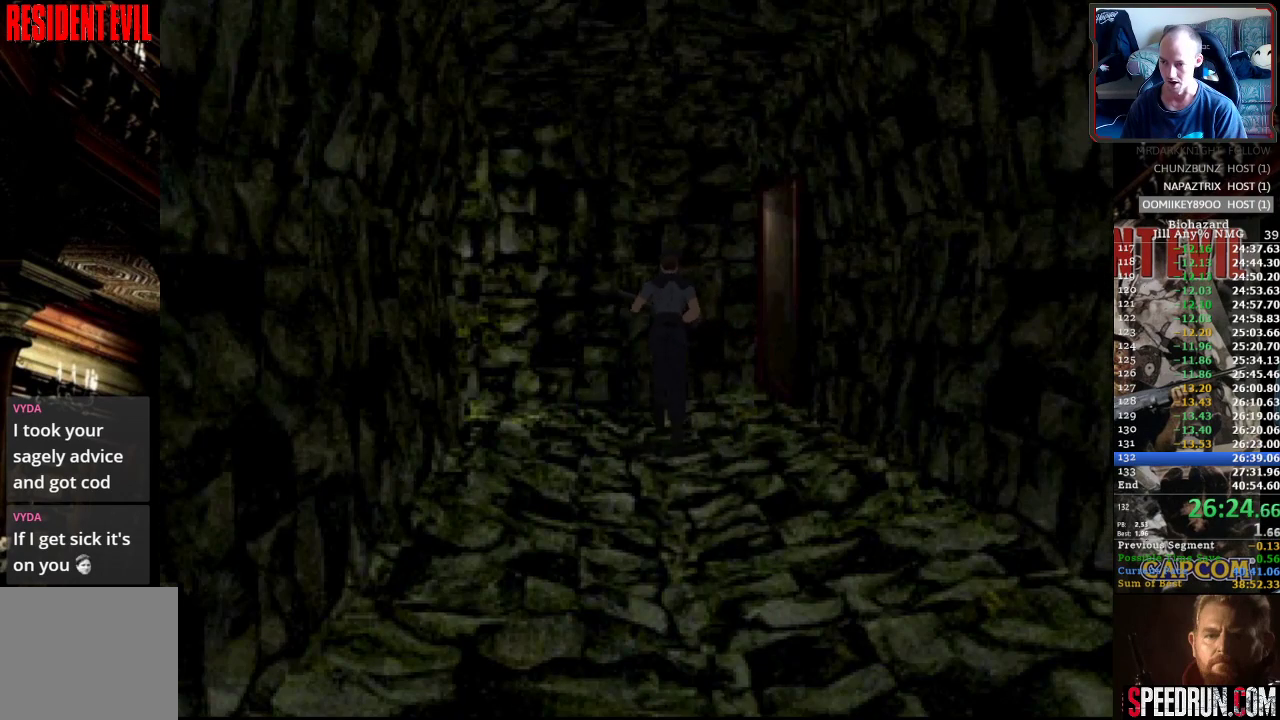
{"buttons": ["CROSS", "SQUARE", "DPAD_UP"], "events": [[300, "CROSS", "down"], [350, "DPAD_RIGHT", "up"], [417, "CROSS", "up"], [483, "CROSS", "down"]]}
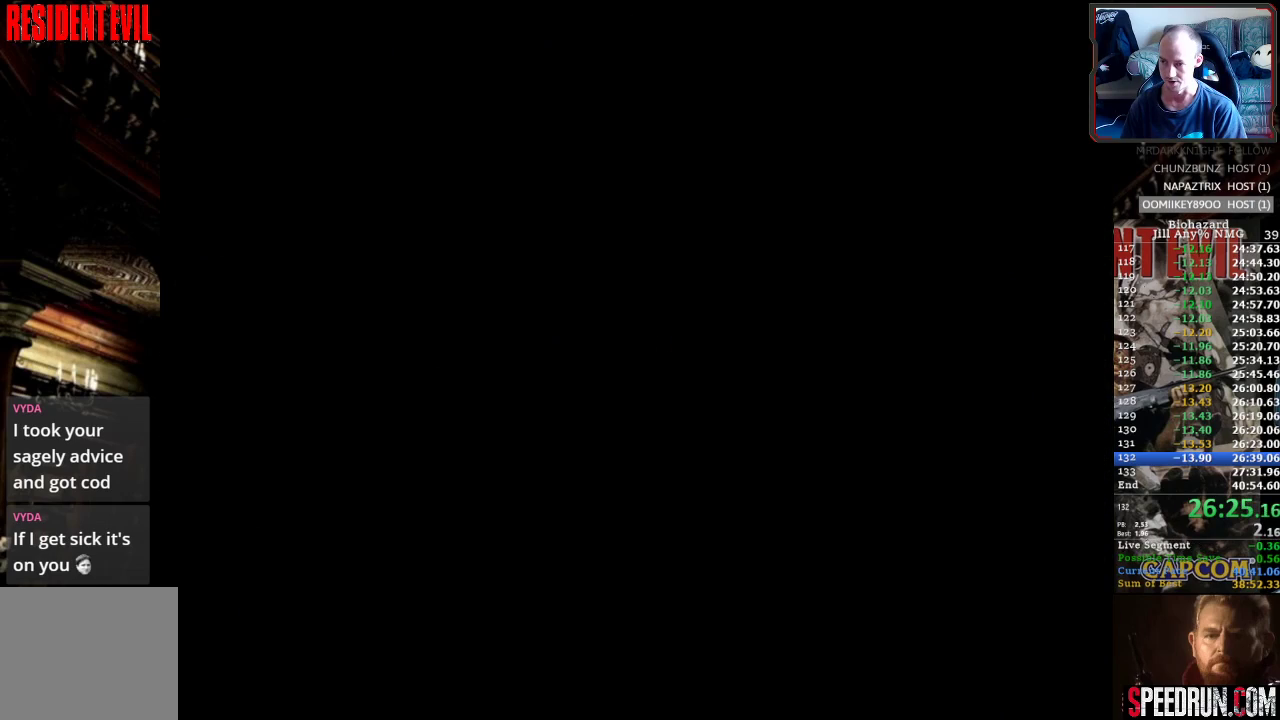
{"buttons": ["CROSS", "SQUARE", "DPAD_UP"], "events": [[83, "CROSS", "up"], [133, "CROSS", "down"], [233, "CROSS", "up"], [300, "CROSS", "down"], [383, "CROSS", "up"], [467, "CROSS", "down"]]}
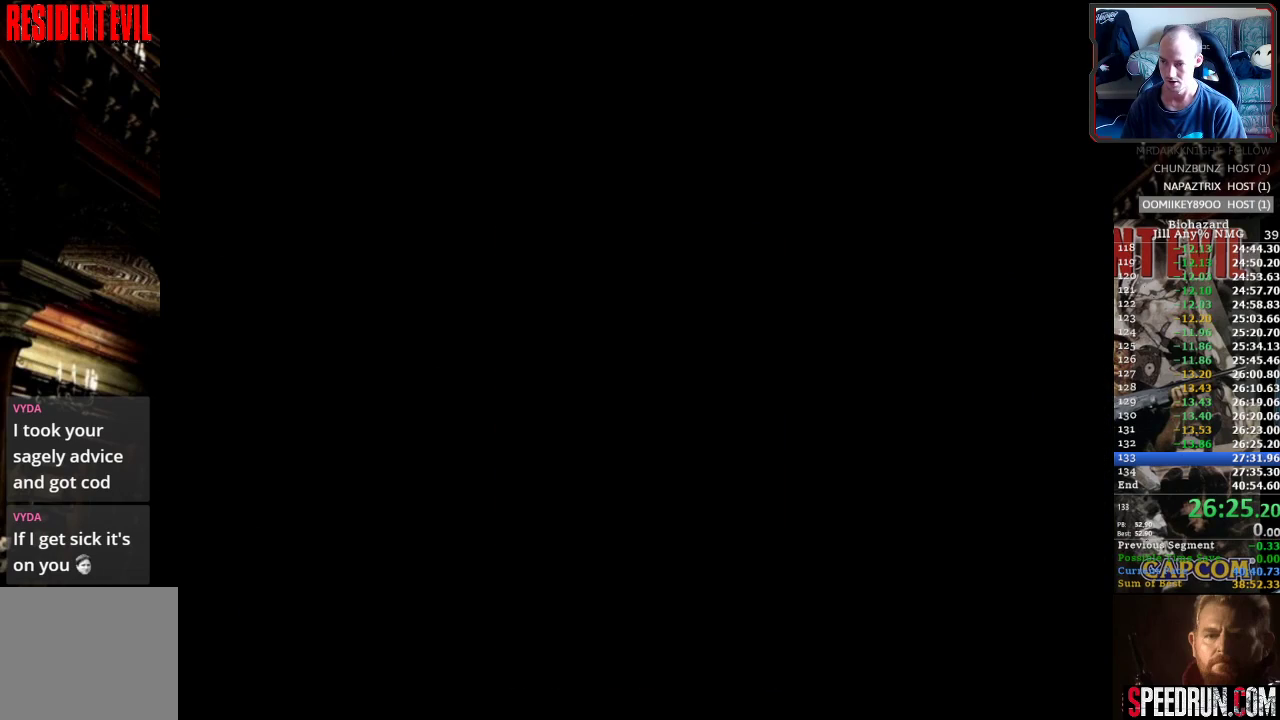
{"buttons": ["SQUARE", "DPAD_UP"], "events": [[50, "CROSS", "up"]]}
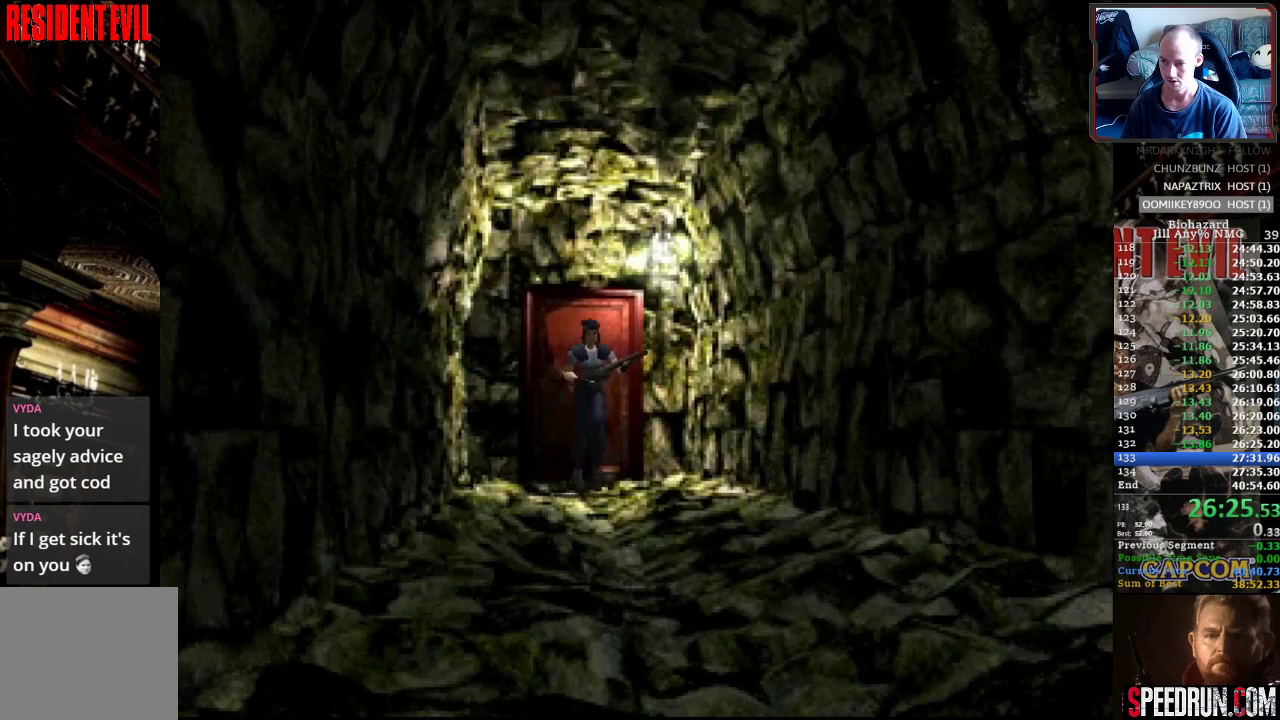
{"buttons": ["SQUARE", "DPAD_UP", "DPAD_LEFT"], "events": [[483, "DPAD_LEFT", "down"]]}
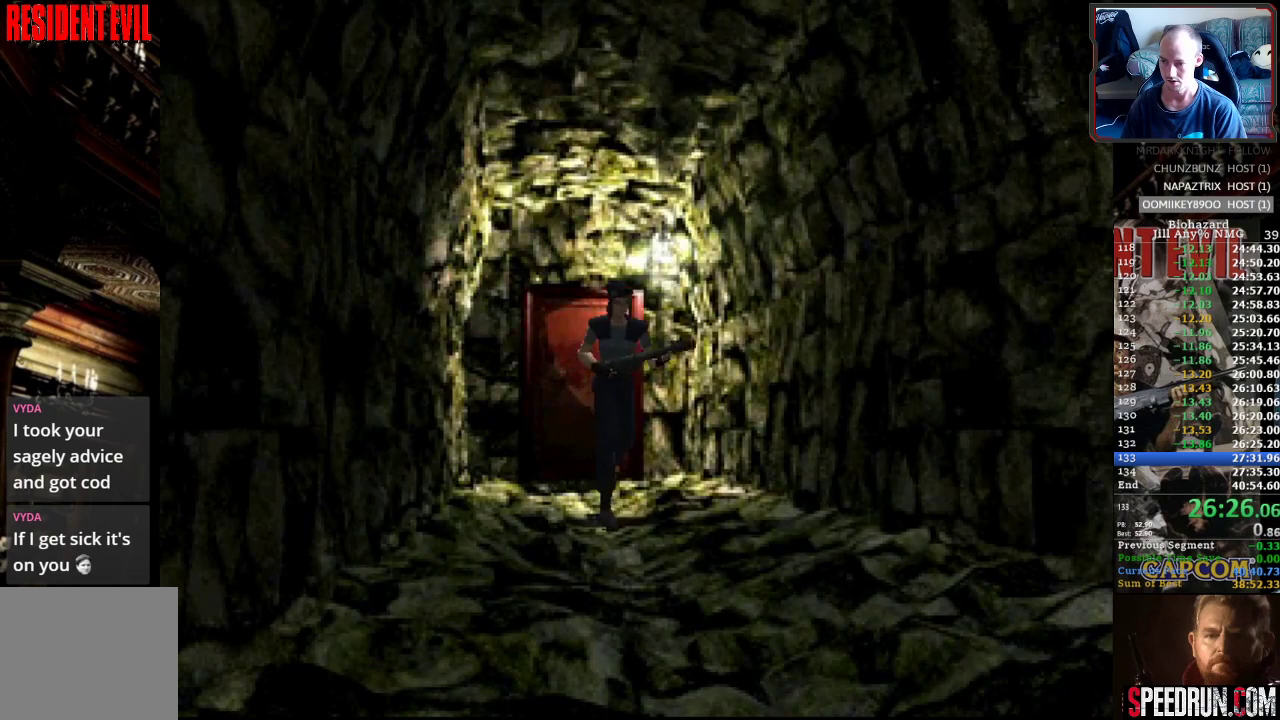
{"buttons": ["SQUARE", "DPAD_UP"], "events": [[33, "DPAD_LEFT", "up"]]}
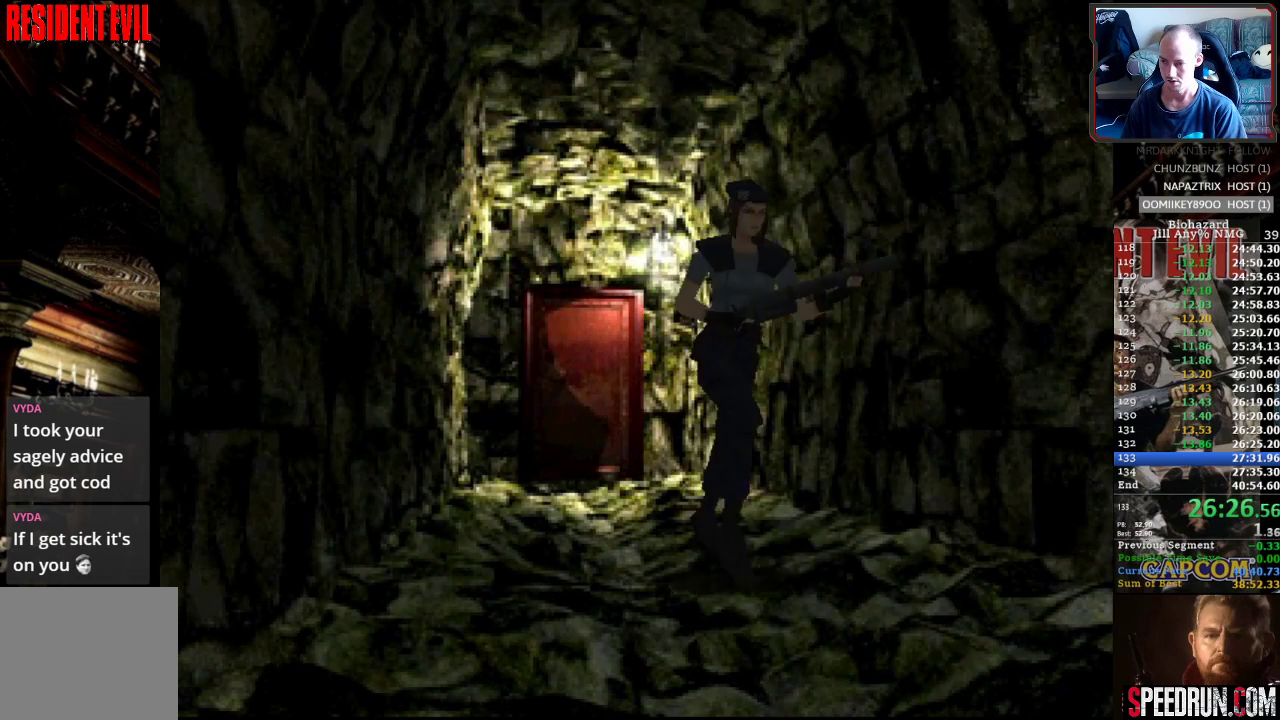
{"buttons": ["SQUARE", "DPAD_UP"], "events": [[367, "DPAD_LEFT", "down"], [383, "DPAD_LEFT", "up"]]}
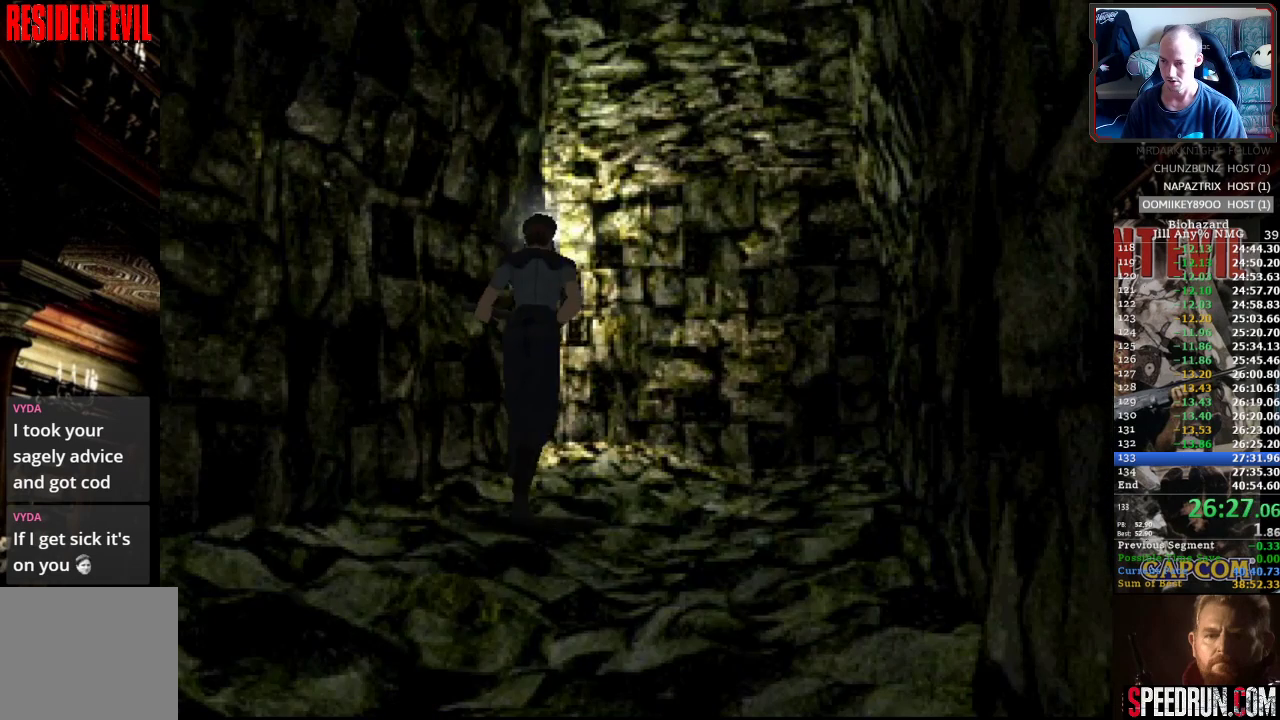
{"buttons": ["SQUARE", "DPAD_UP", "DPAD_LEFT"], "events": [[367, "DPAD_LEFT", "down"]]}
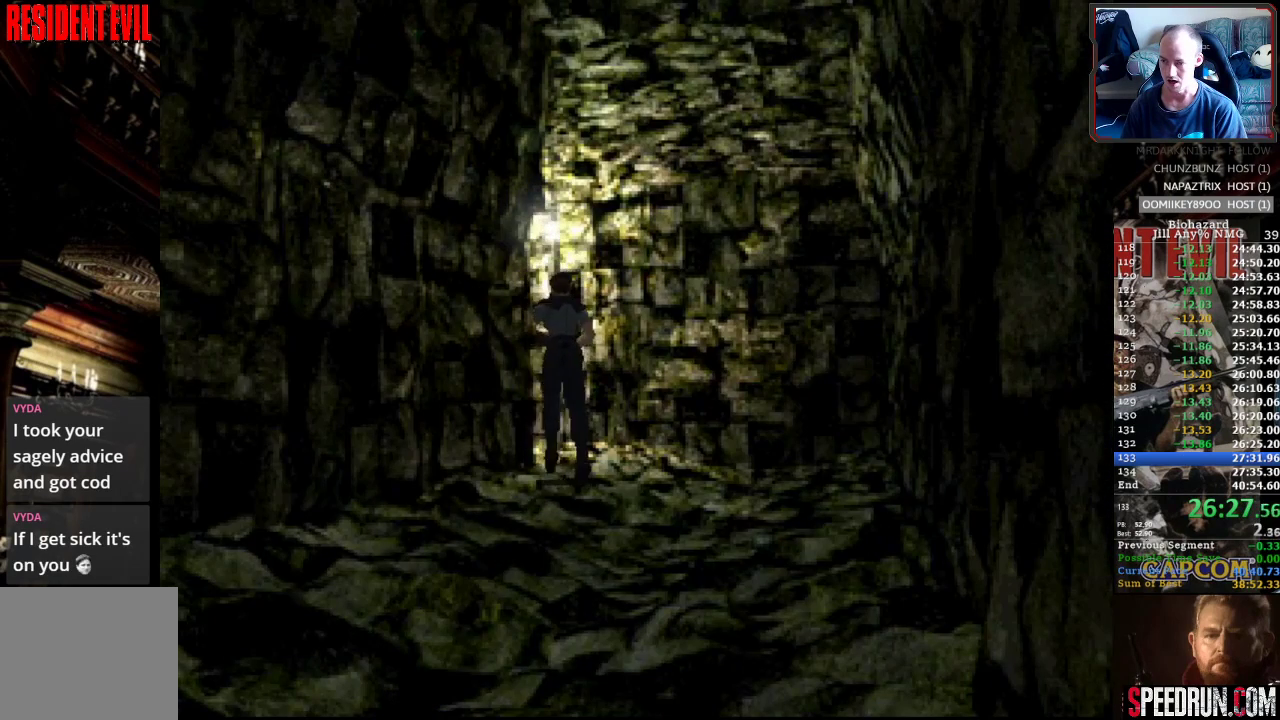
{"buttons": ["SQUARE", "DPAD_UP", "DPAD_LEFT"], "events": []}
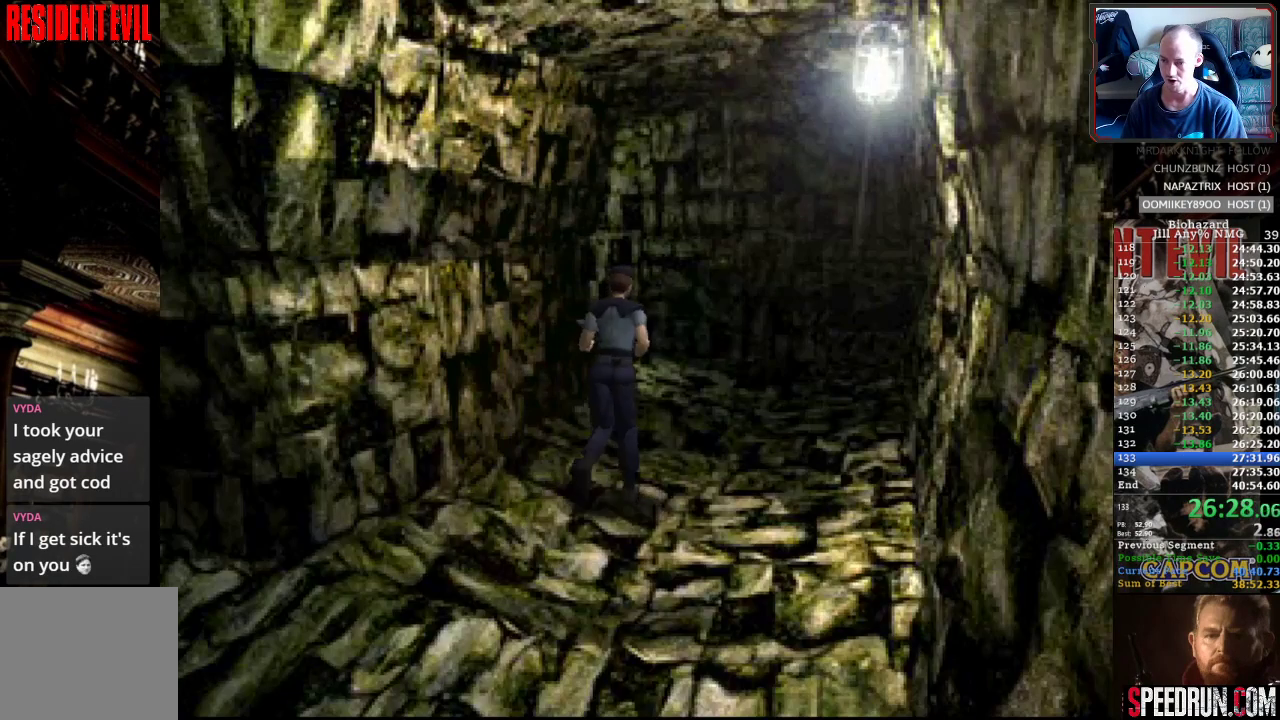
{"buttons": ["SQUARE", "DPAD_UP"], "events": [[100, "DPAD_LEFT", "up"]]}
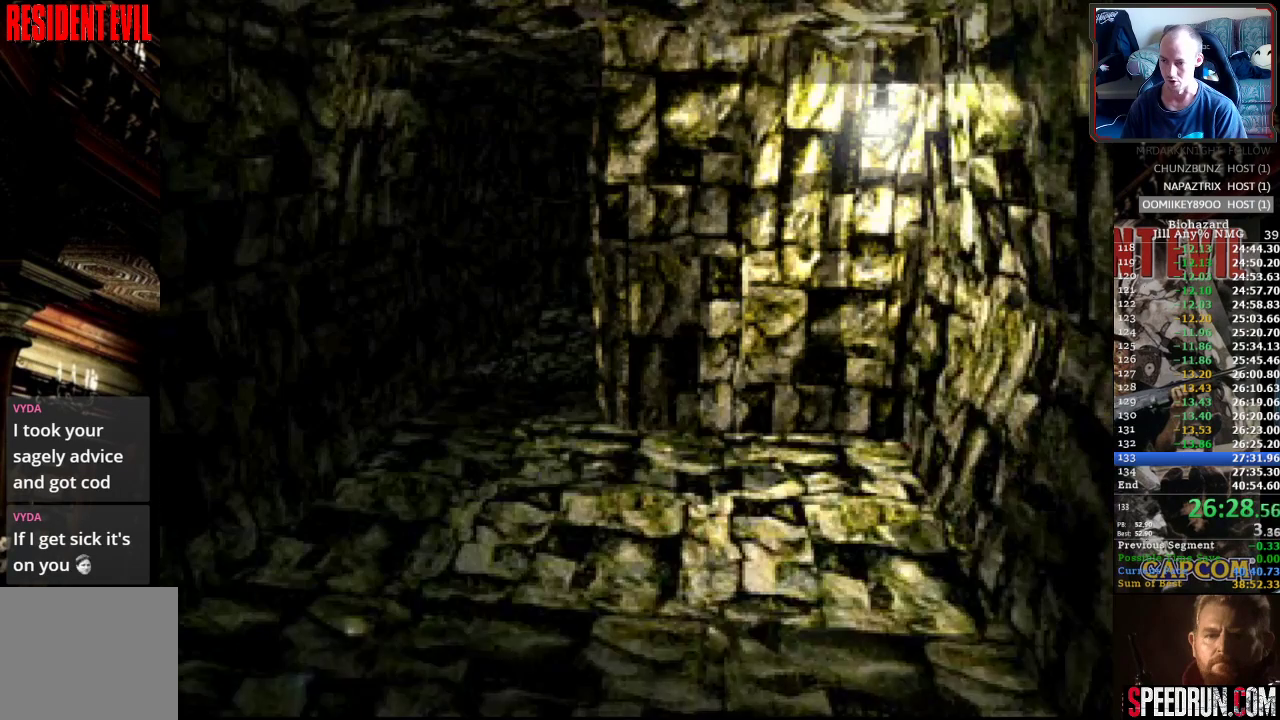
{"buttons": [], "events": [[350, "SQUARE", "up"], [367, "DPAD_UP", "up"]]}